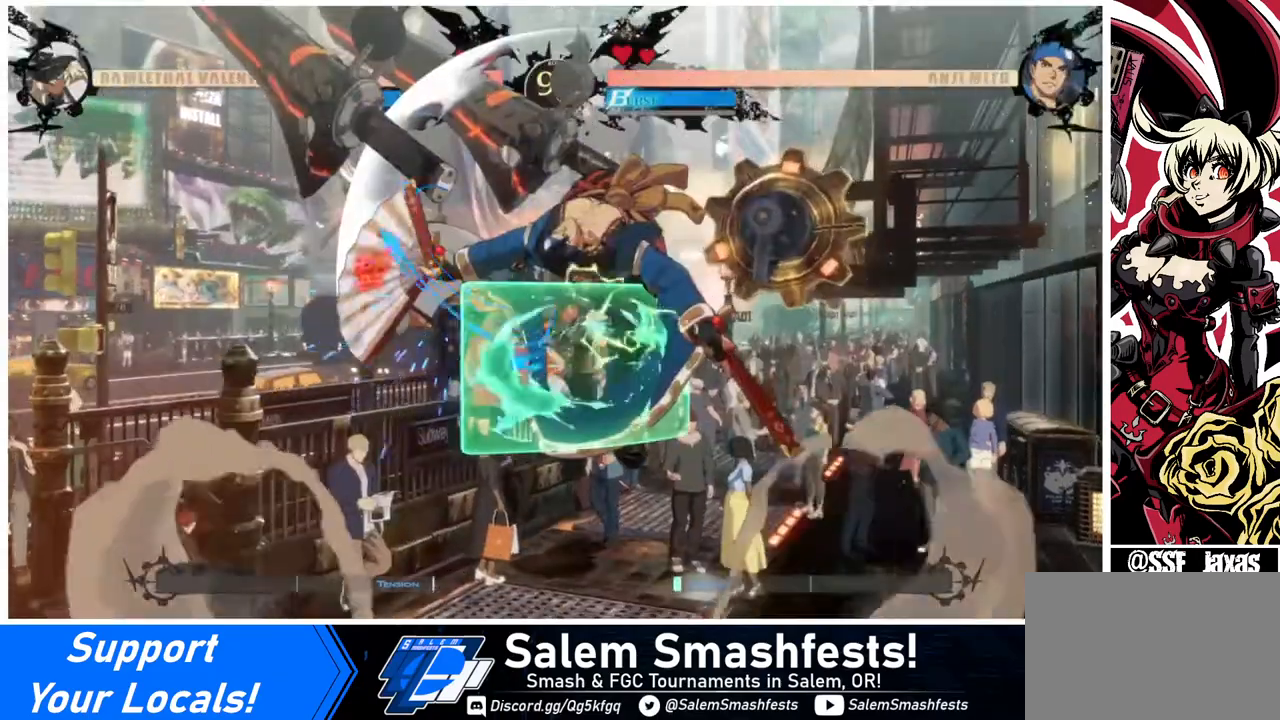
Gameplay with a controller (arcade stick); each line is a JSON object with the inputs held at the frame after it. "events" lists button and stick changes between this image and that frame as [ms after this image, input, new state], when the widget could be followed in between. Not read: L3 R3.
{"buttons": ["SQUARE", "DPAD_DOWN", "DPAD_LEFT"], "events": [[40, "SQUARE", "up"], [360, "DPAD_DOWN", "down"], [440, "SQUARE", "down"]]}
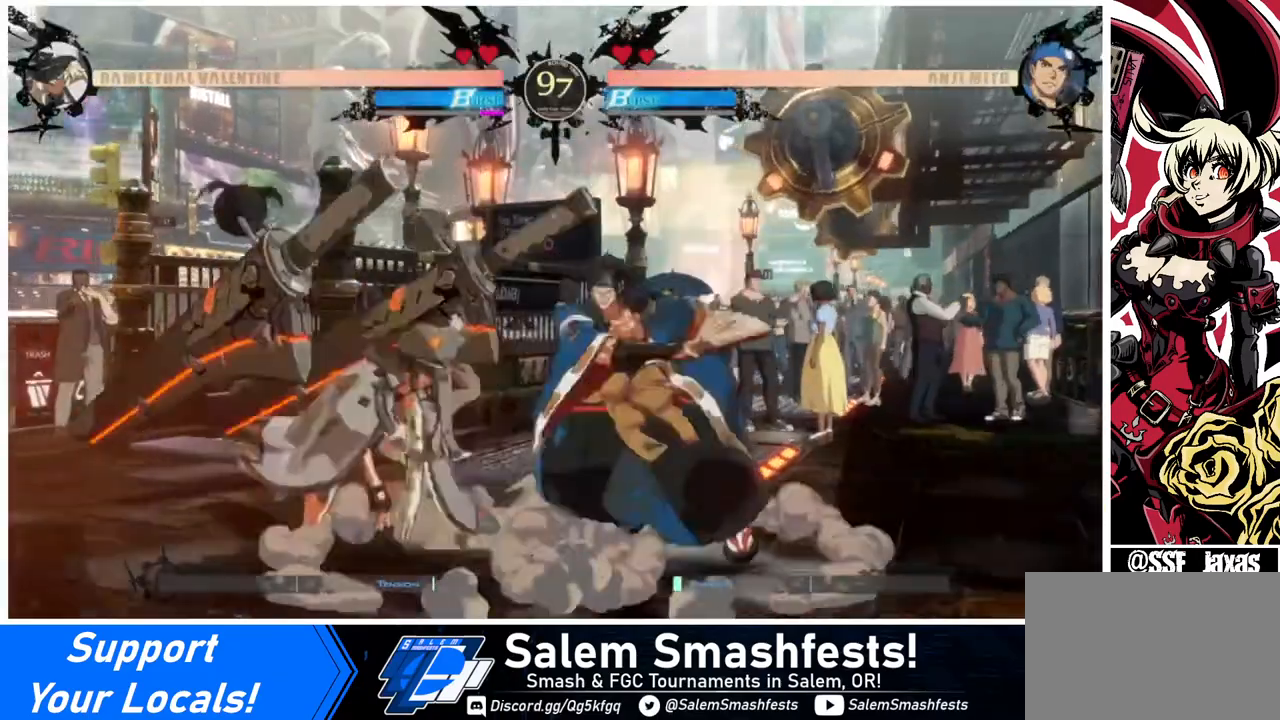
{"buttons": ["DPAD_DOWN", "DPAD_LEFT"], "events": [[40, "SQUARE", "up"], [120, "R2", "down"], [320, "R2", "up"]]}
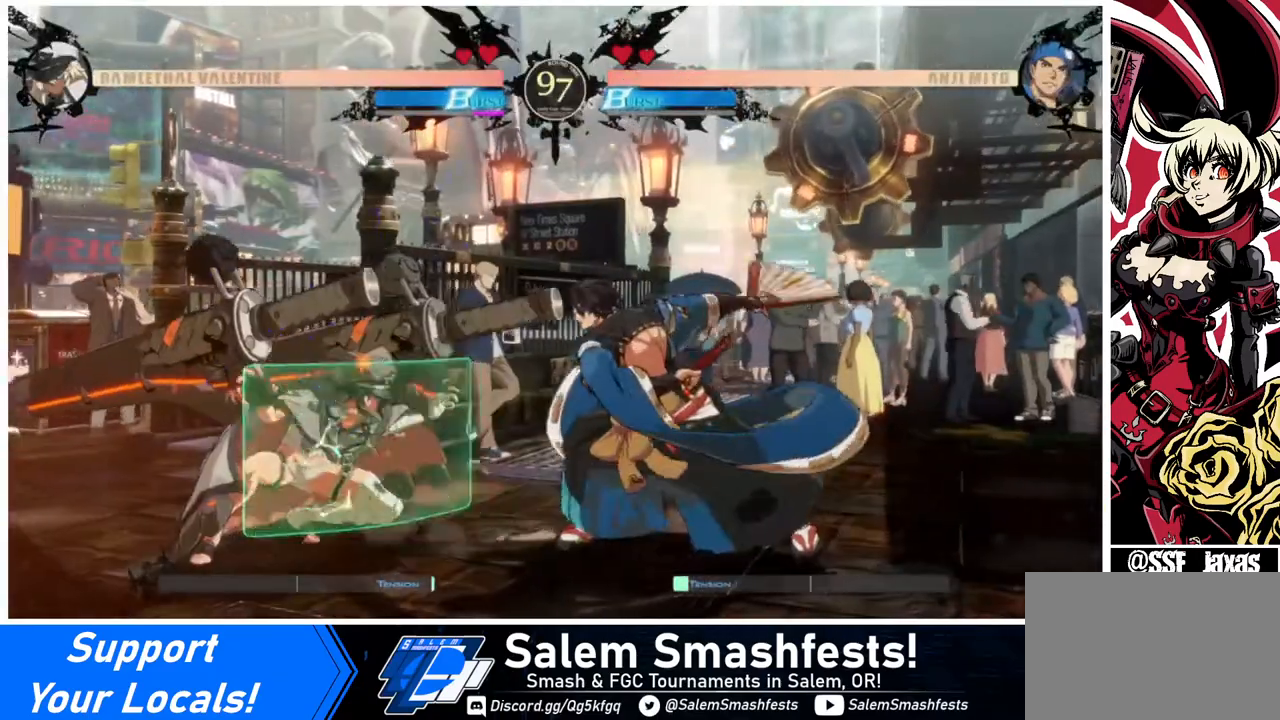
{"buttons": ["TRIANGLE", "DPAD_DOWN", "DPAD_LEFT"], "events": [[480, "TRIANGLE", "down"]]}
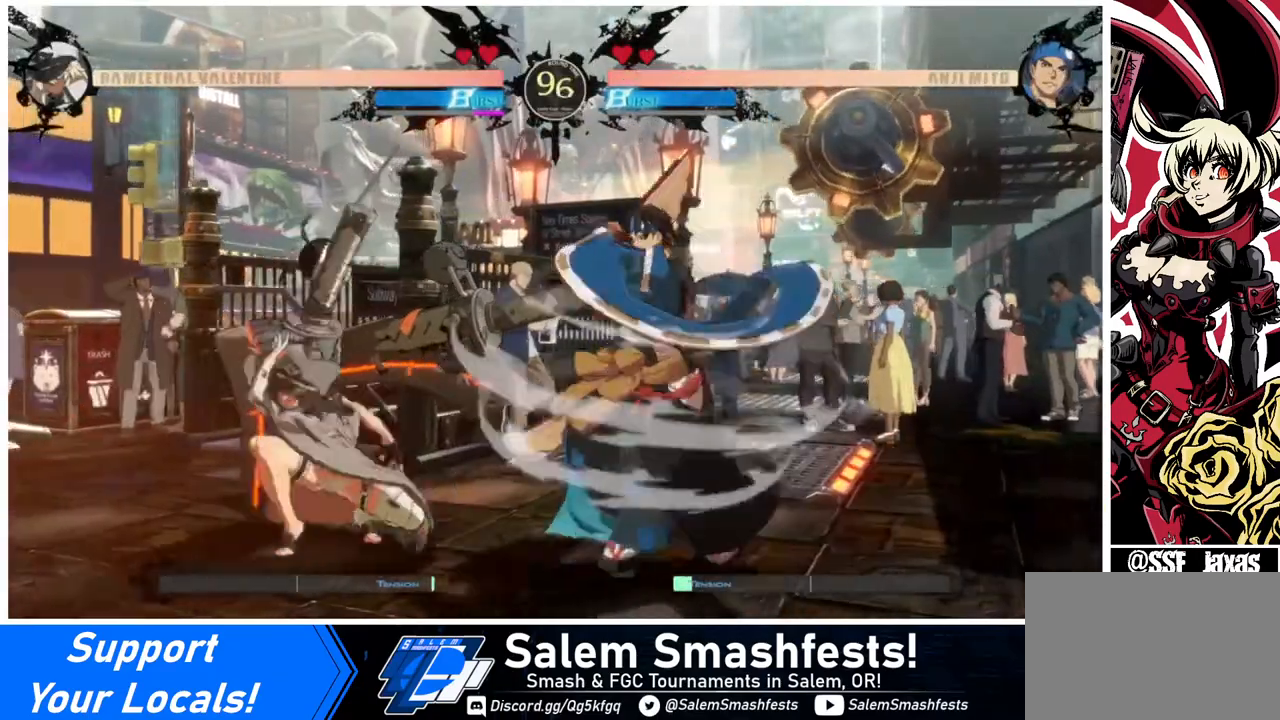
{"buttons": ["R1"], "events": [[120, "TRIANGLE", "up"], [160, "DPAD_DOWN", "up"], [160, "DPAD_LEFT", "up"], [320, "R1", "down"]]}
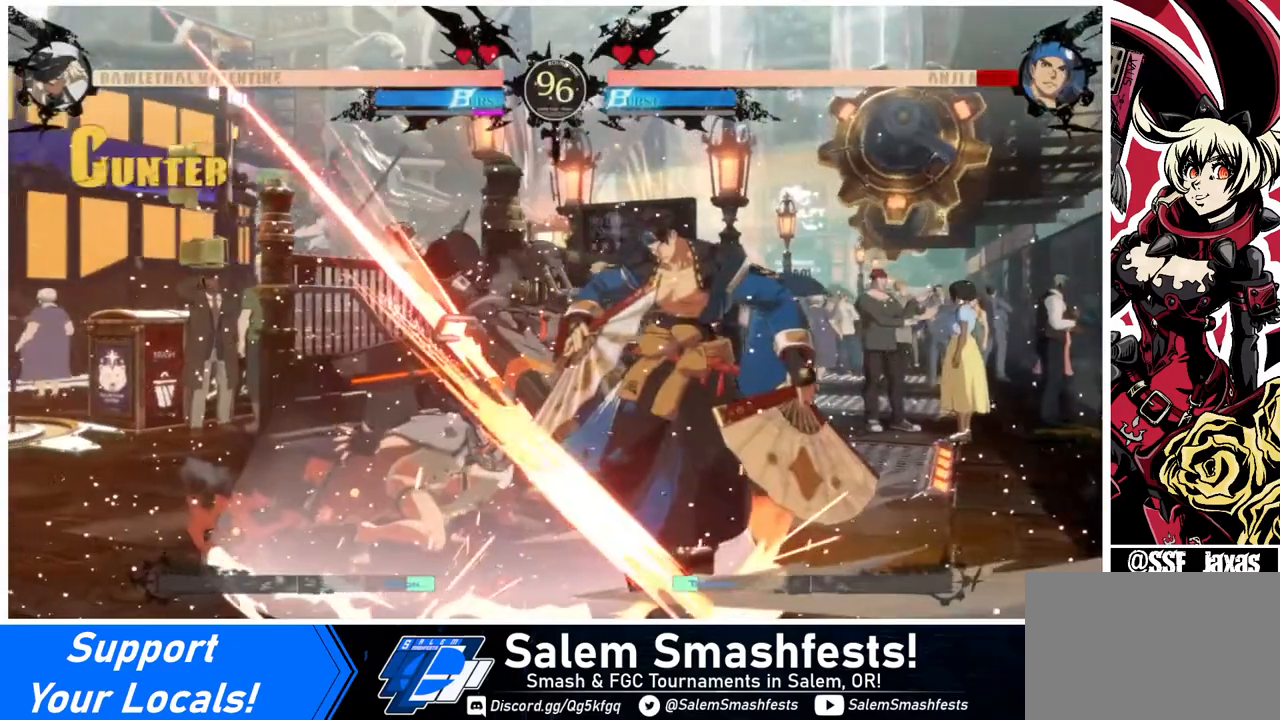
{"buttons": [], "events": [[120, "R1", "up"], [280, "DPAD_DOWN", "down"], [320, "DPAD_RIGHT", "down"], [400, "DPAD_DOWN", "up"], [440, "DPAD_RIGHT", "up"], [440, "R1", "down"], [520, "R1", "up"]]}
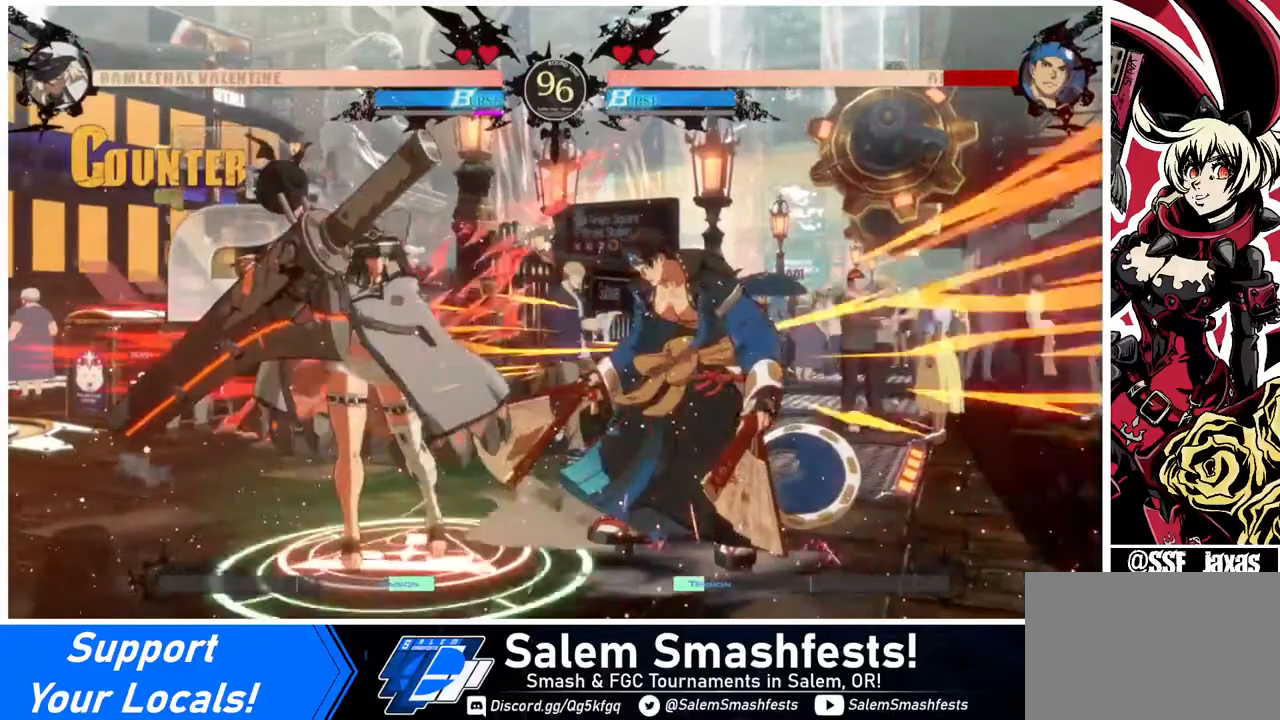
{"buttons": [], "events": []}
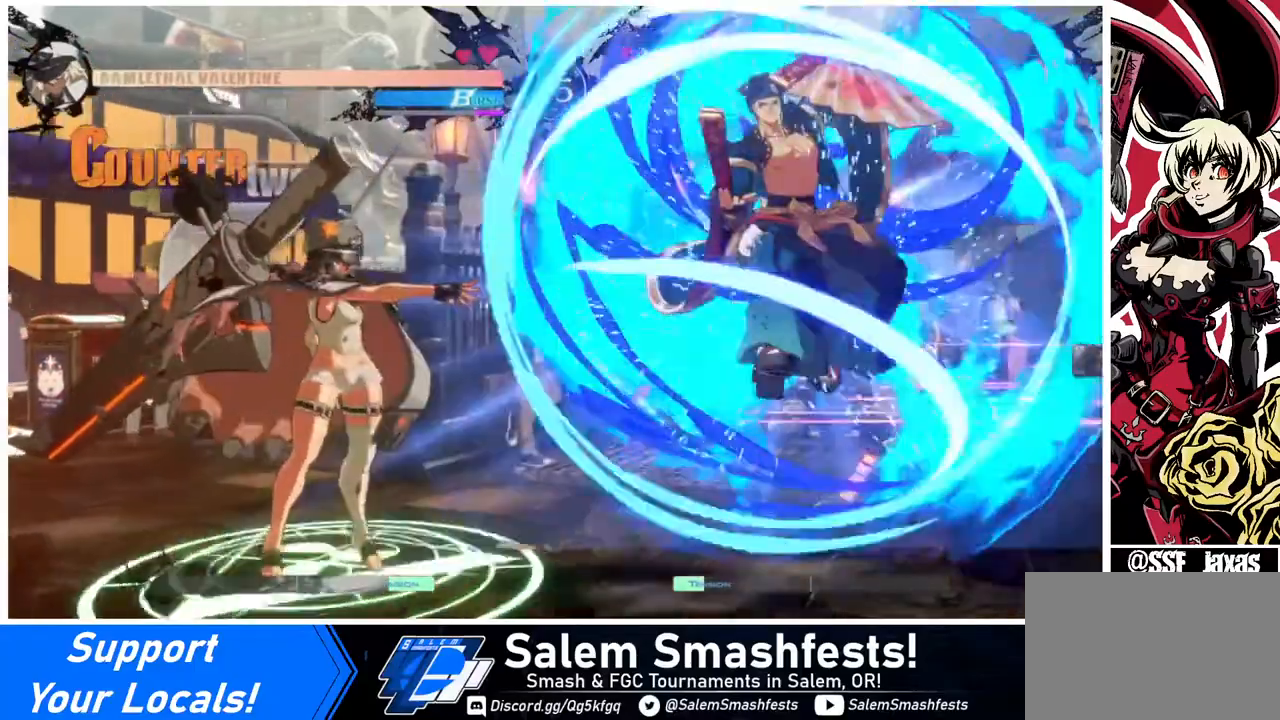
{"buttons": ["DPAD_RIGHT"], "events": [[240, "DPAD_RIGHT", "down"], [280, "DPAD_RIGHT", "up"], [360, "DPAD_RIGHT", "down"]]}
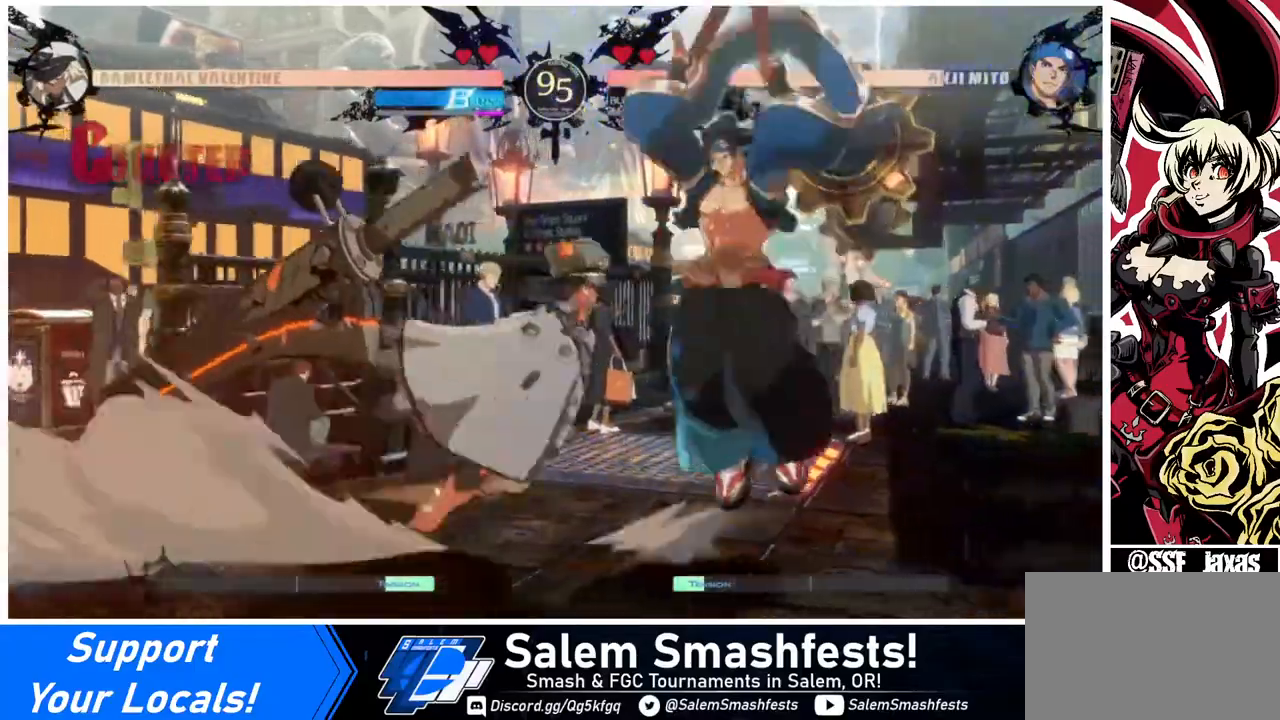
{"buttons": [], "events": [[40, "DPAD_RIGHT", "up"], [80, "SQUARE", "down"], [160, "DPAD_DOWN", "down"], [160, "SQUARE", "up"], [320, "R2", "down"], [480, "DPAD_DOWN", "up"], [480, "R2", "up"]]}
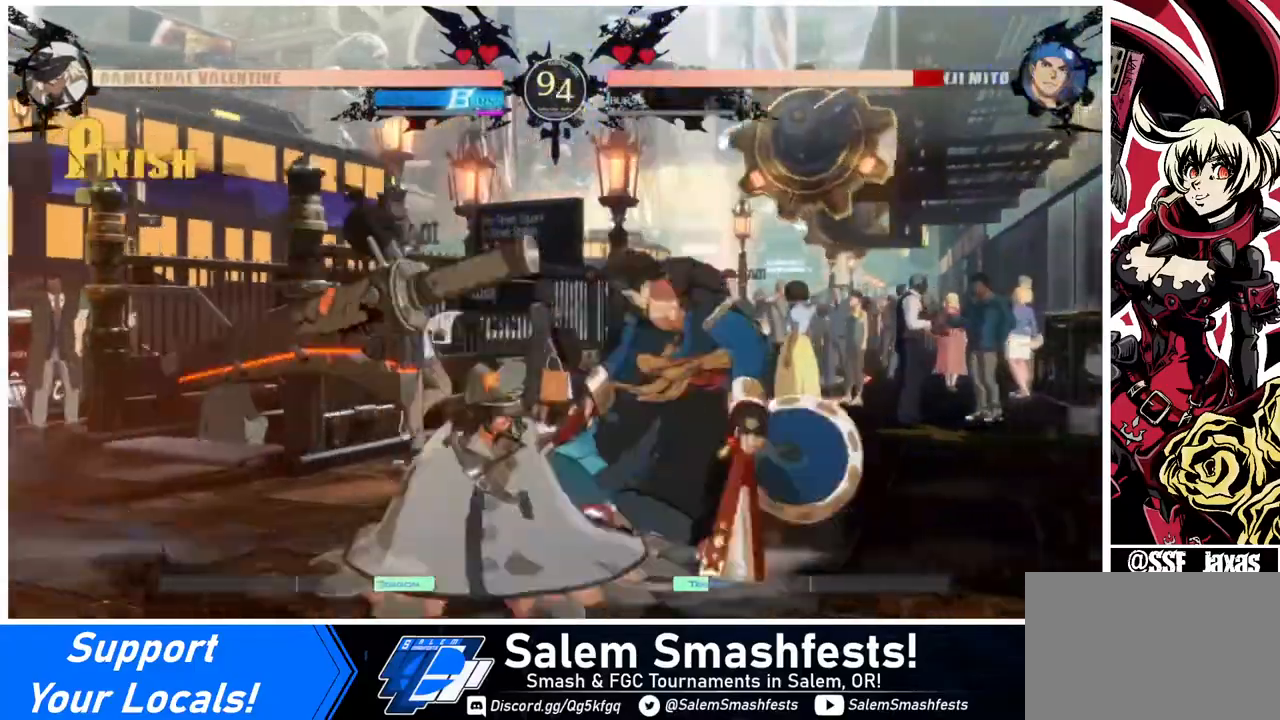
{"buttons": [], "events": [[40, "DPAD_RIGHT", "down"], [160, "DPAD_DOWN", "down"], [160, "DPAD_RIGHT", "up"], [240, "DPAD_DOWN", "up"], [240, "DPAD_RIGHT", "down"], [320, "CROSS", "down"], [320, "DPAD_RIGHT", "up"], [400, "CROSS", "up"]]}
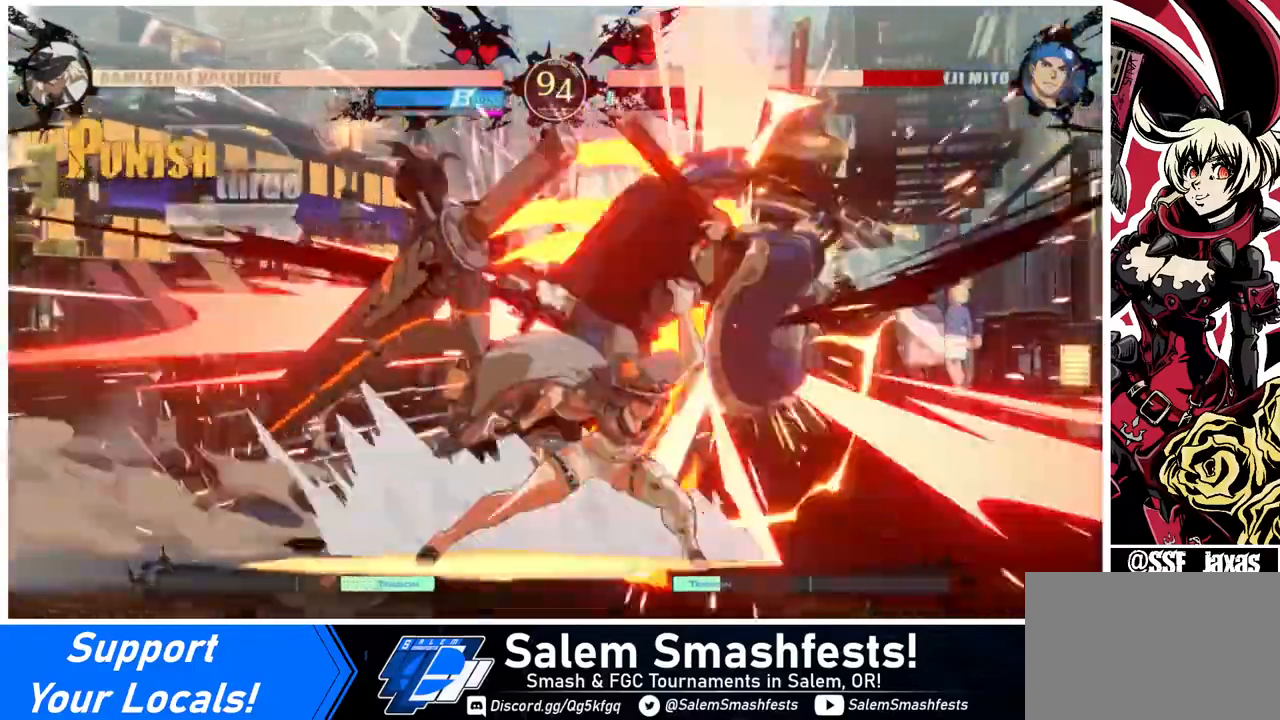
{"buttons": [], "events": []}
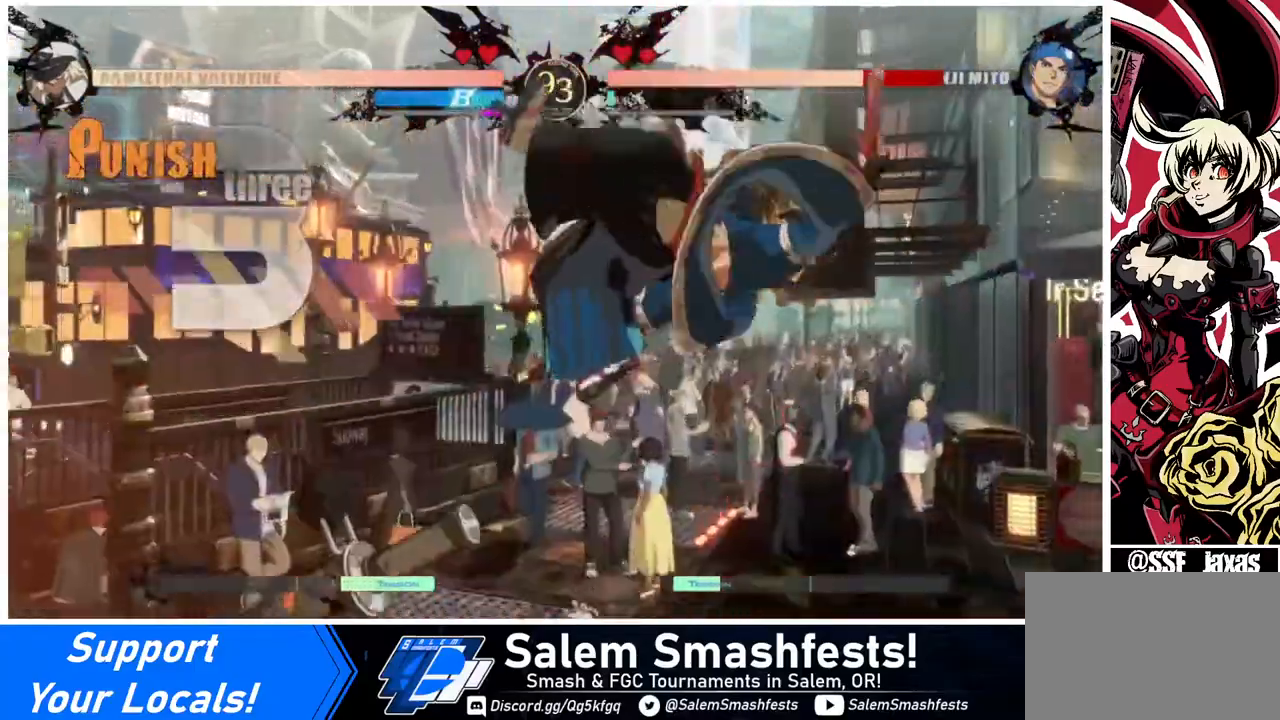
{"buttons": ["R1", "DPAD_RIGHT"], "events": [[240, "DPAD_RIGHT", "down"], [240, "SQUARE", "down"], [320, "SQUARE", "up"], [440, "R1", "down"]]}
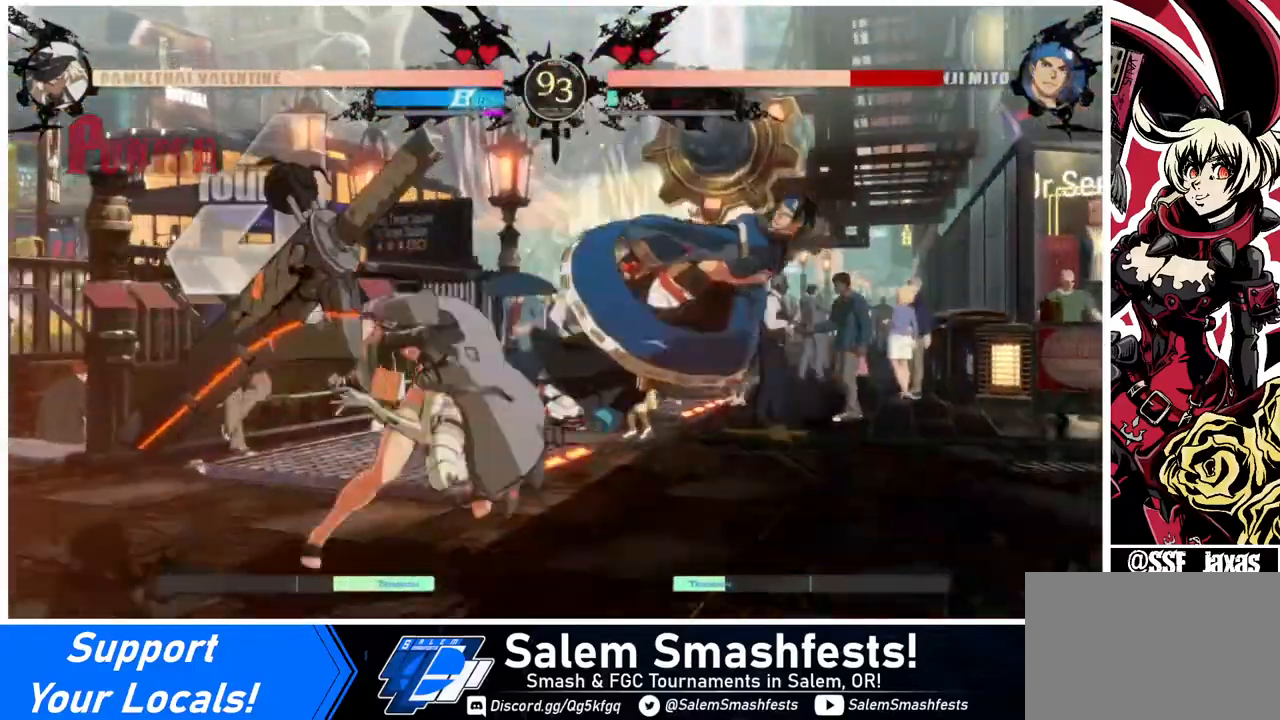
{"buttons": ["R1", "DPAD_RIGHT"], "events": [[120, "DPAD_RIGHT", "up"], [120, "R1", "up"], [320, "DPAD_DOWN", "down"], [320, "DPAD_RIGHT", "down"], [440, "DPAD_DOWN", "up"], [440, "R1", "down"]]}
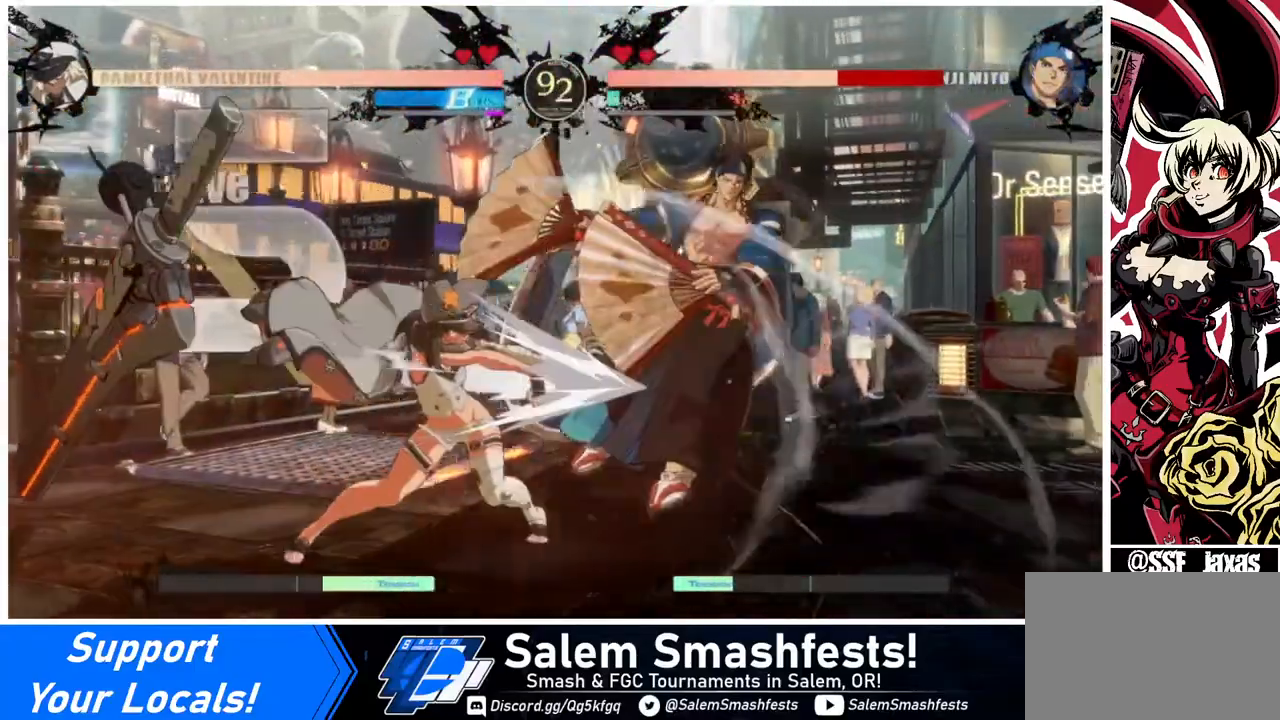
{"buttons": [], "events": [[40, "DPAD_RIGHT", "up"], [40, "R1", "up"], [360, "DPAD_RIGHT", "down"], [440, "DPAD_RIGHT", "up"]]}
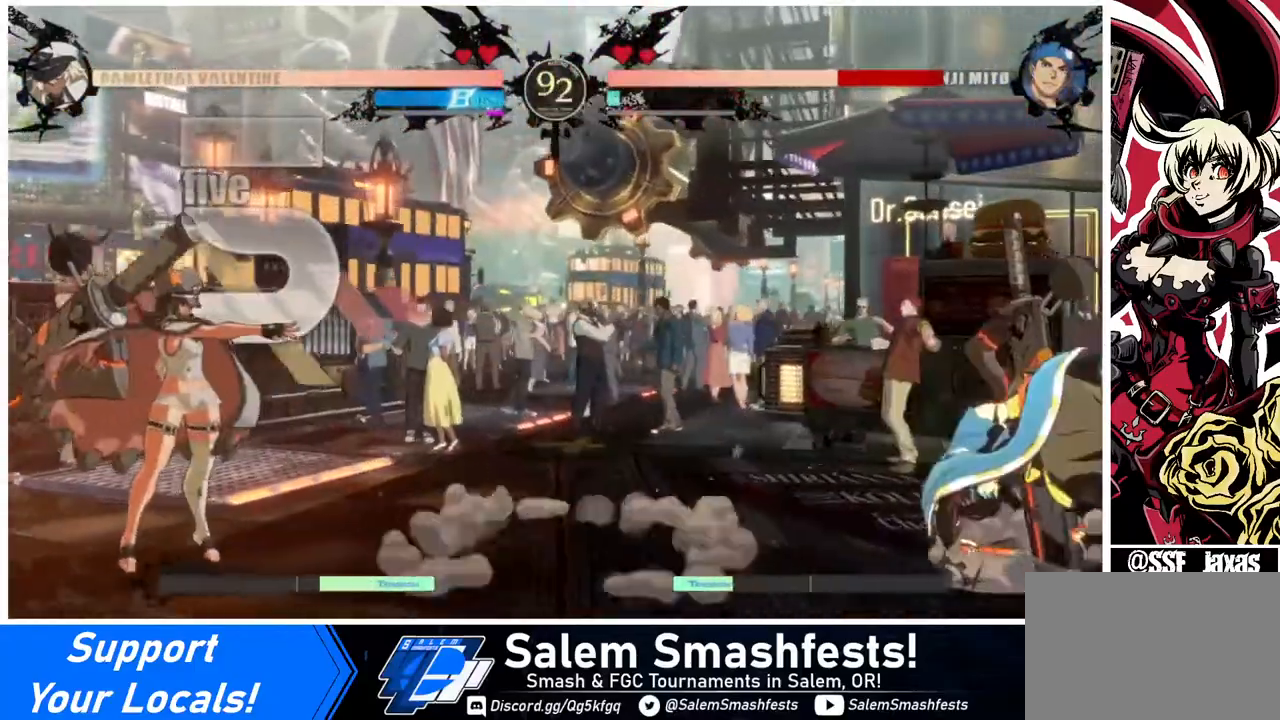
{"buttons": ["DPAD_RIGHT"], "events": [[160, "DPAD_RIGHT", "down"], [240, "DPAD_RIGHT", "up"], [320, "DPAD_RIGHT", "down"]]}
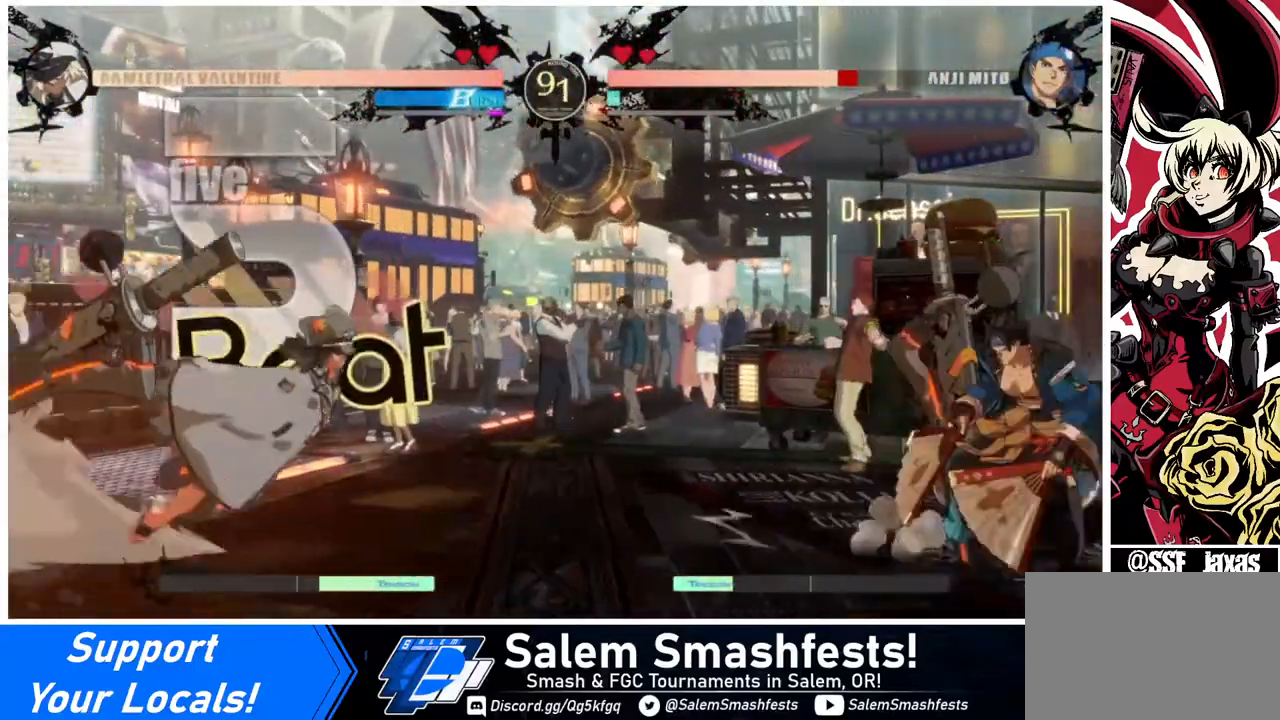
{"buttons": ["DPAD_LEFT"], "events": [[240, "DPAD_RIGHT", "up"], [240, "DPAD_UP", "down"], [280, "DPAD_LEFT", "down"], [320, "DPAD_UP", "up"], [440, "TRIANGLE", "down"], [480, "TRIANGLE", "up"]]}
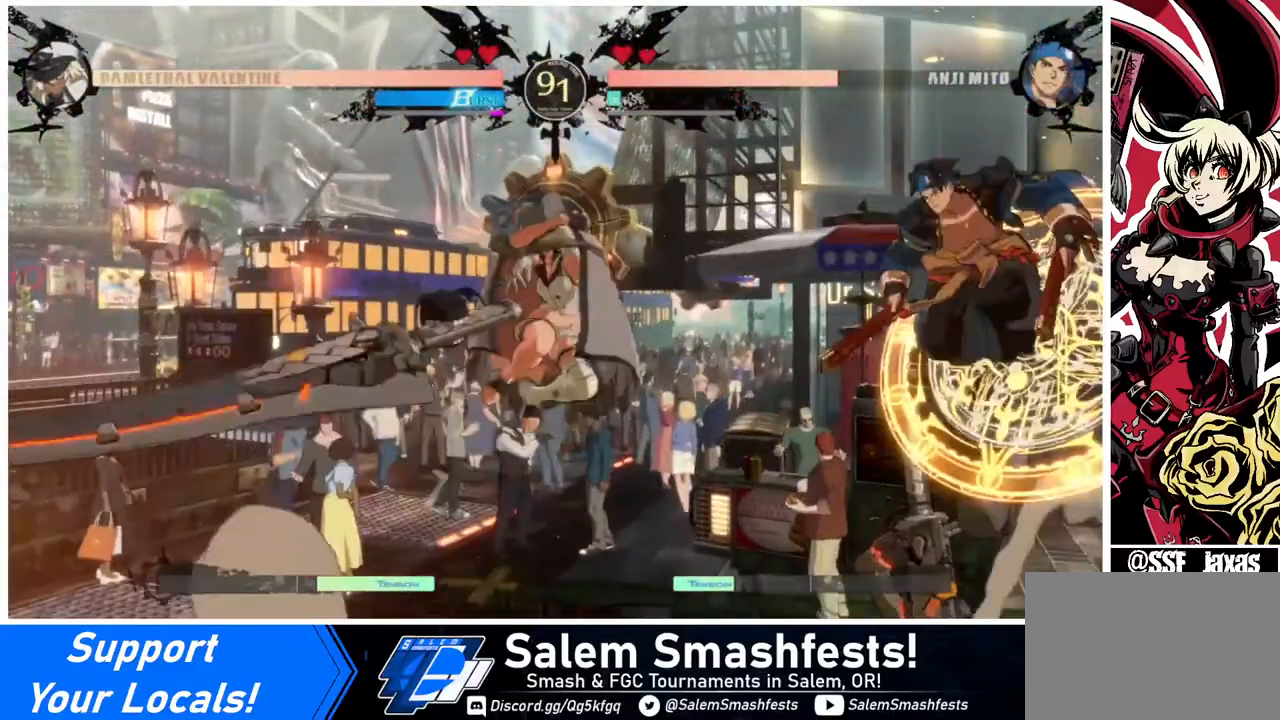
{"buttons": ["DPAD_RIGHT"], "events": [[160, "DPAD_LEFT", "up"], [480, "DPAD_RIGHT", "down"]]}
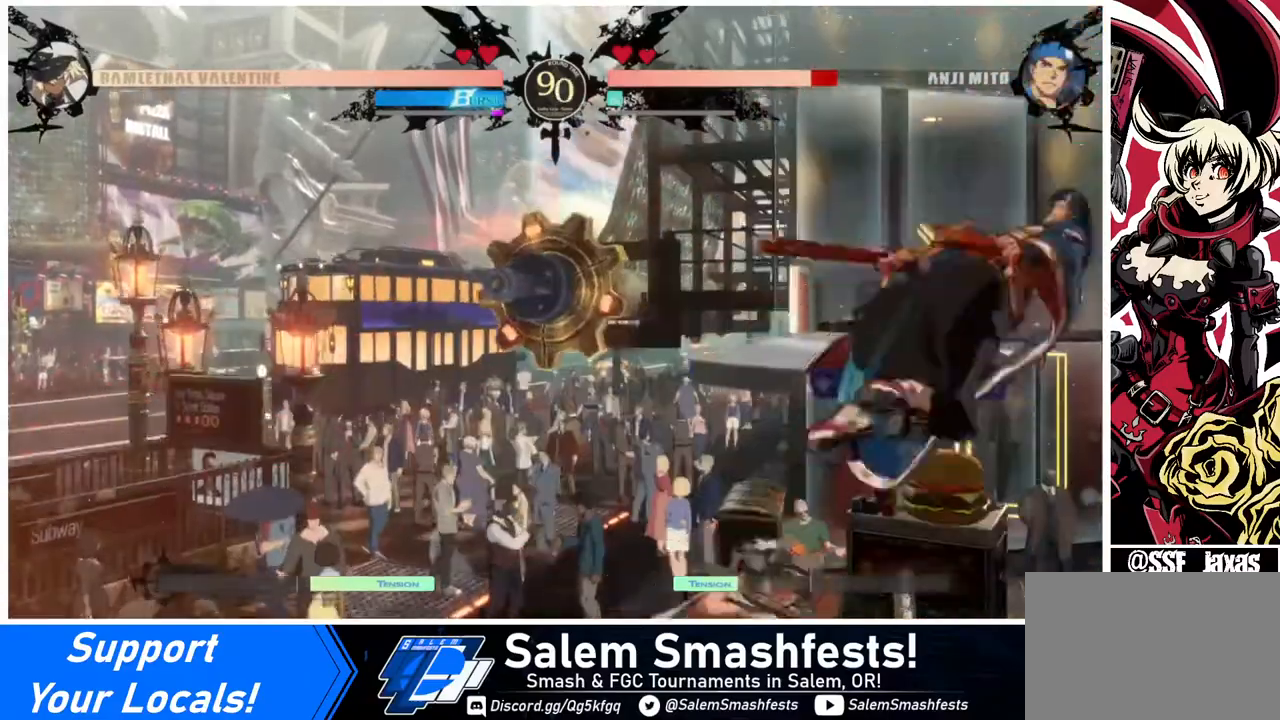
{"buttons": [], "events": [[80, "DPAD_RIGHT", "up"], [200, "TRIANGLE", "down"], [280, "TRIANGLE", "up"]]}
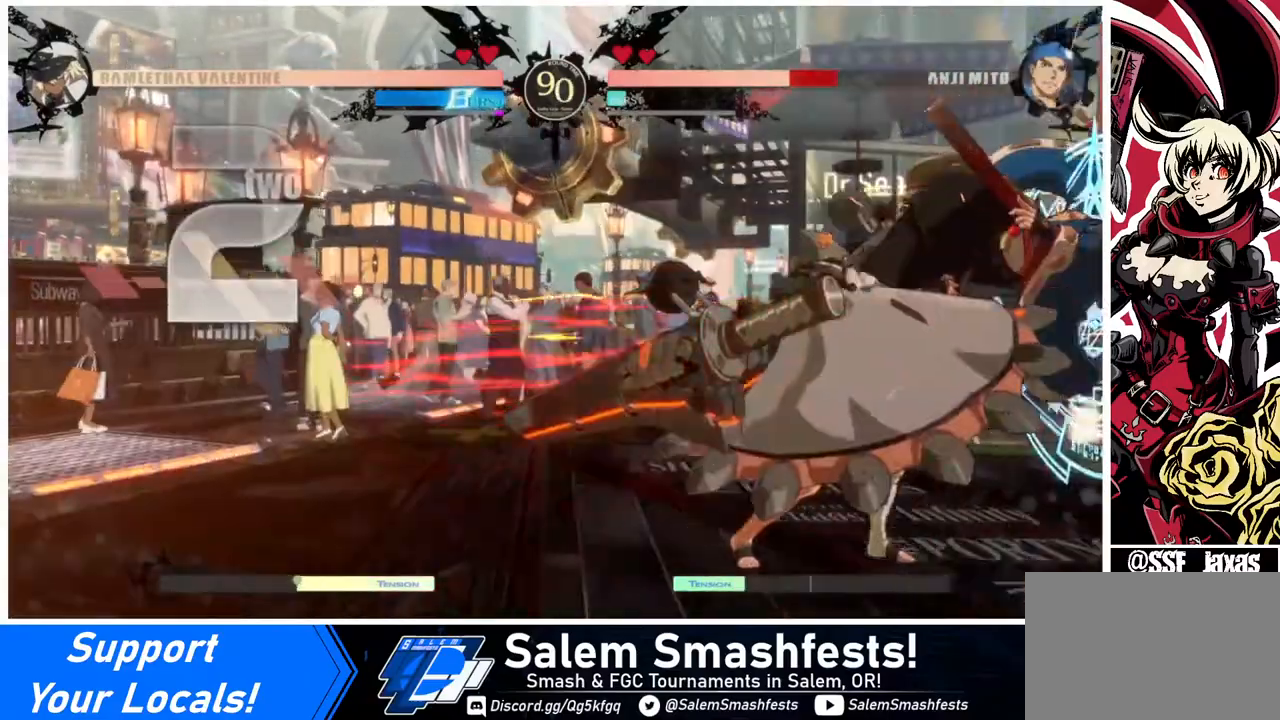
{"buttons": ["DPAD_RIGHT"], "events": [[320, "DPAD_RIGHT", "down"], [400, "DPAD_RIGHT", "up"], [440, "DPAD_RIGHT", "down"]]}
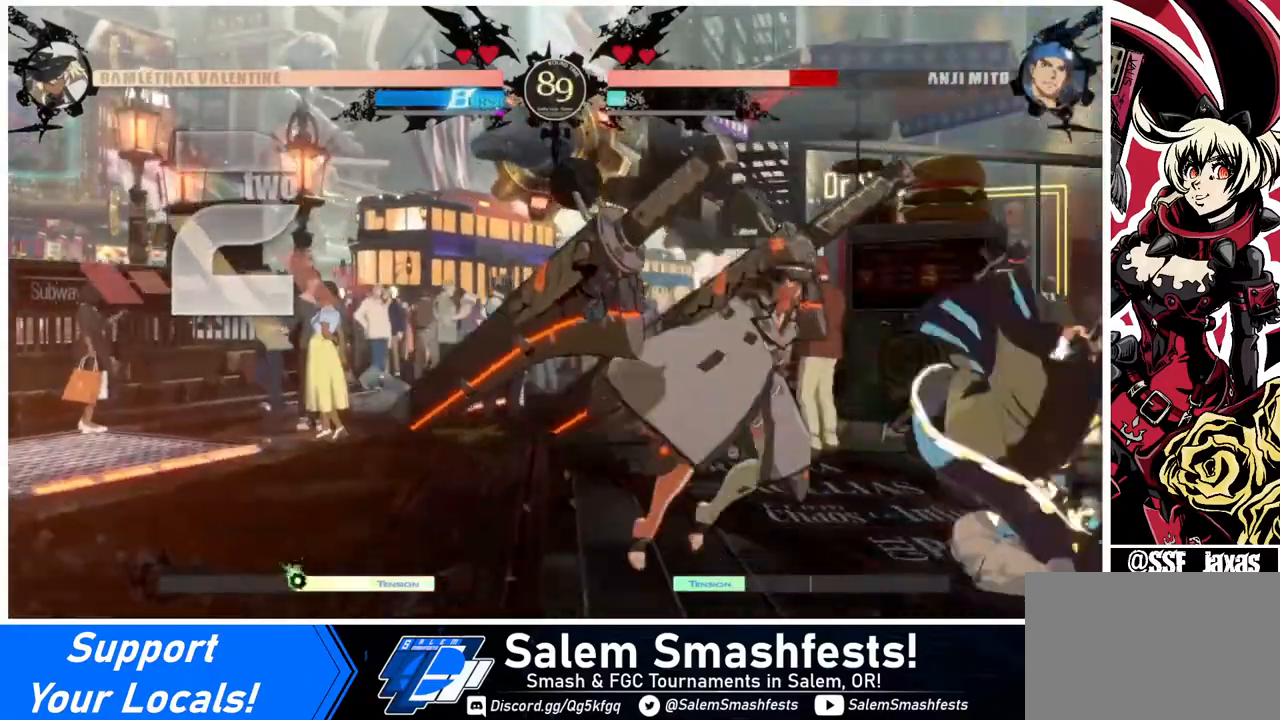
{"buttons": ["TRIANGLE"], "events": [[440, "DPAD_RIGHT", "up"], [440, "TRIANGLE", "down"]]}
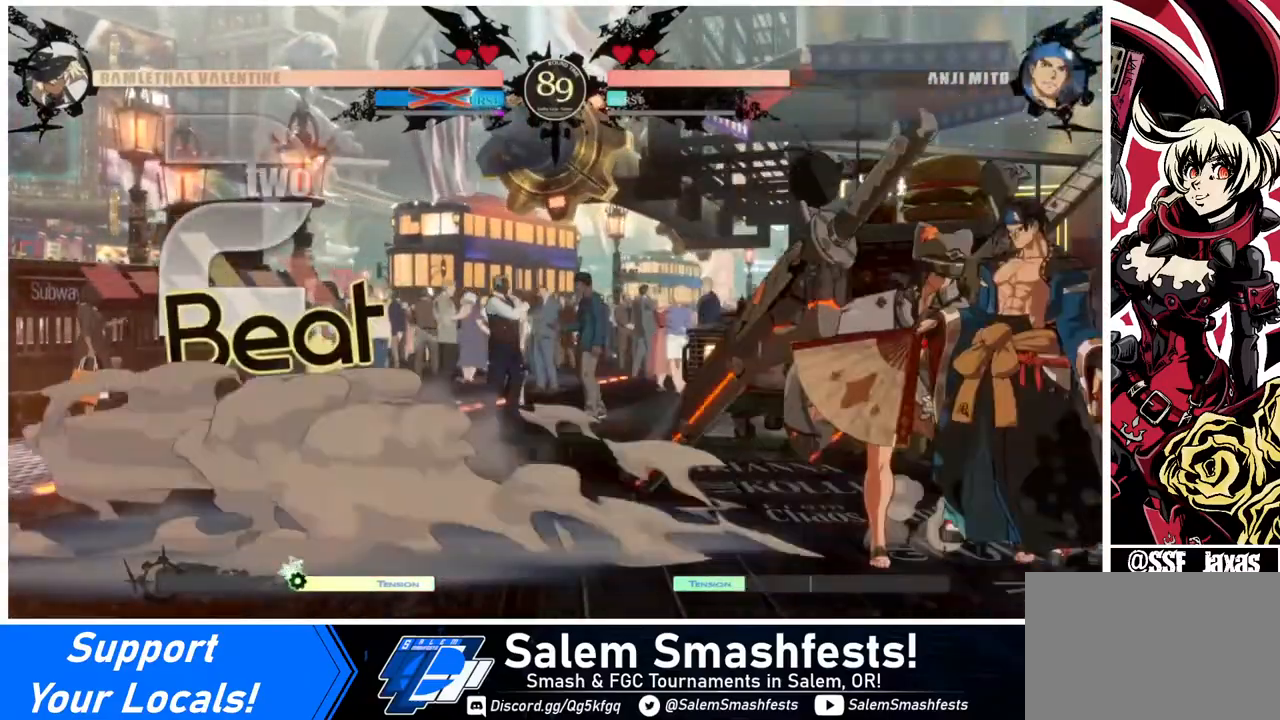
{"buttons": [], "events": [[40, "TRIANGLE", "up"]]}
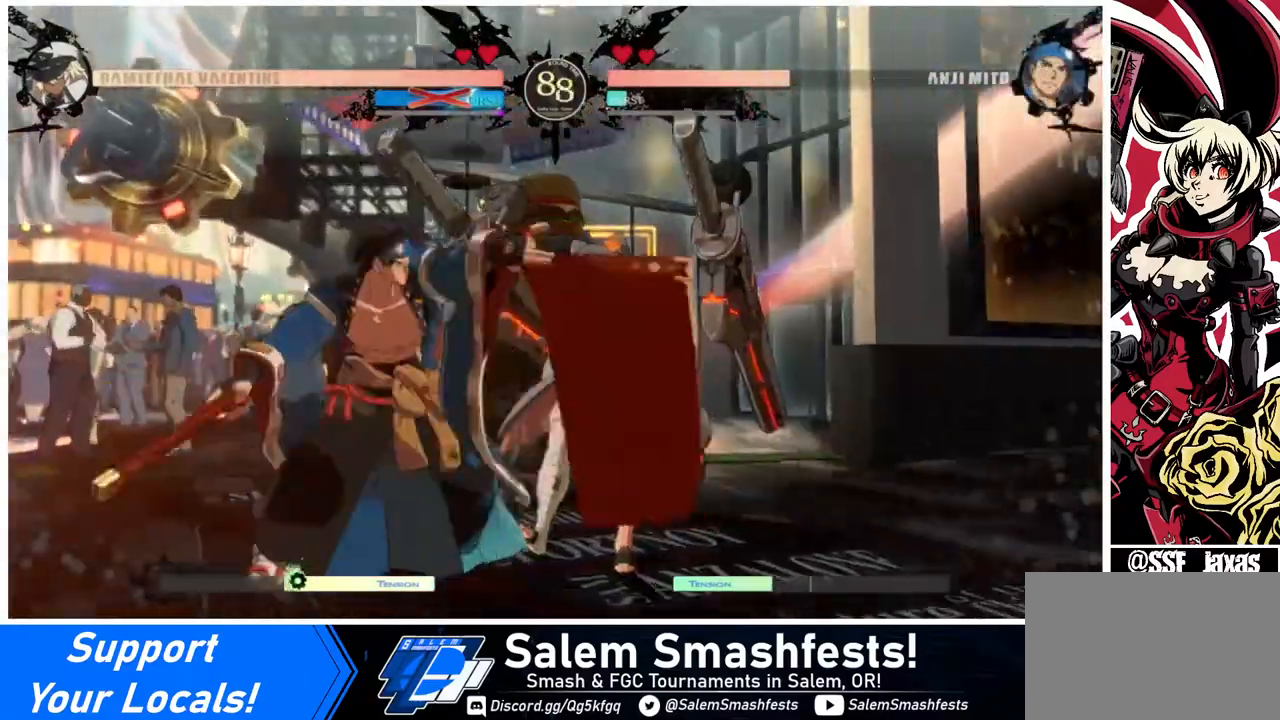
{"buttons": ["DPAD_RIGHT"], "events": [[120, "DPAD_RIGHT", "down"], [280, "DPAD_DOWN", "down"], [360, "SQUARE", "down"], [480, "DPAD_DOWN", "up"], [480, "SQUARE", "up"]]}
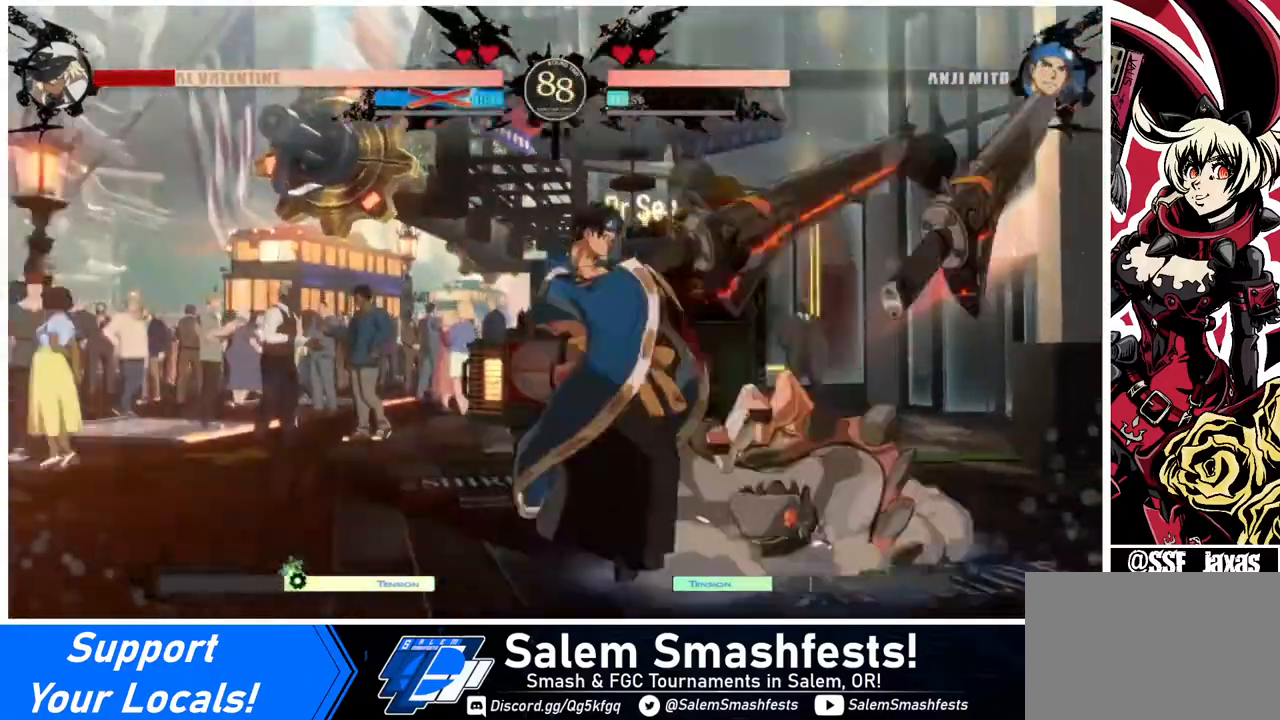
{"buttons": ["DPAD_RIGHT"], "events": []}
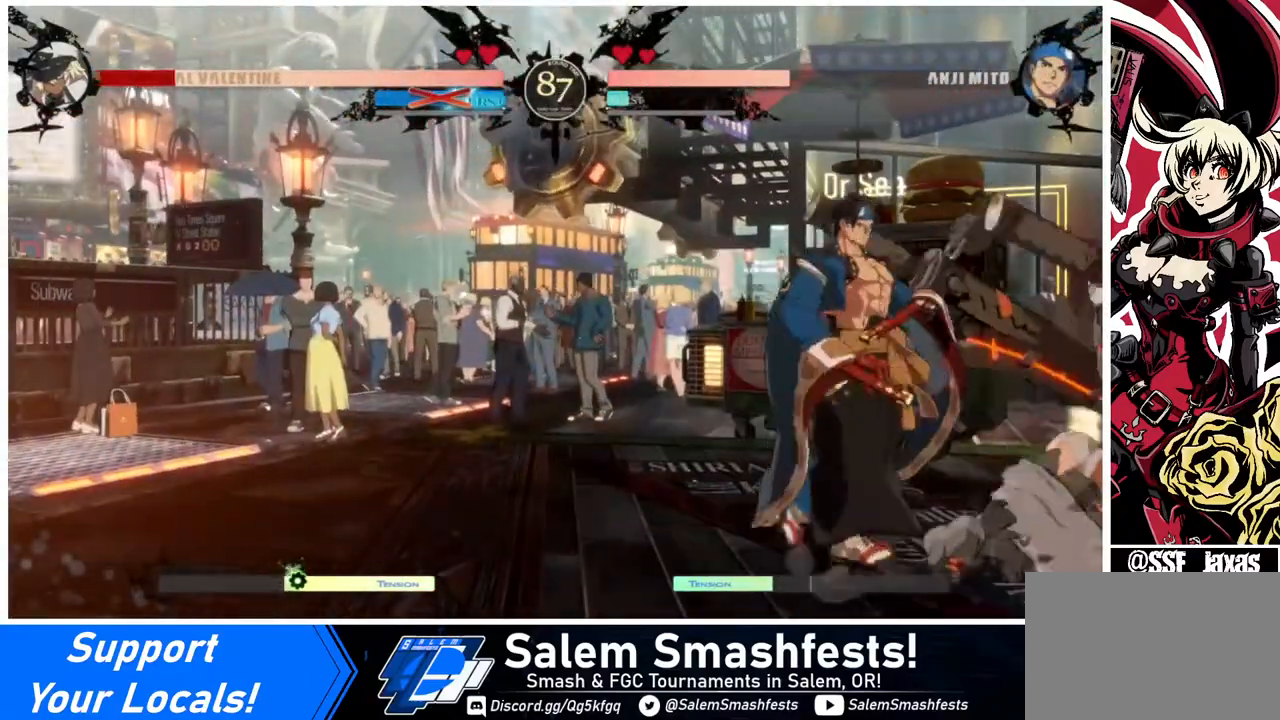
{"buttons": [], "events": [[40, "DPAD_RIGHT", "up"], [240, "DPAD_DOWN", "down"], [320, "DPAD_DOWN", "up"], [320, "DPAD_LEFT", "down"], [400, "DPAD_DOWN", "down"], [480, "DPAD_DOWN", "up"], [480, "TRIANGLE", "down"], [520, "DPAD_LEFT", "up"], [520, "TRIANGLE", "up"]]}
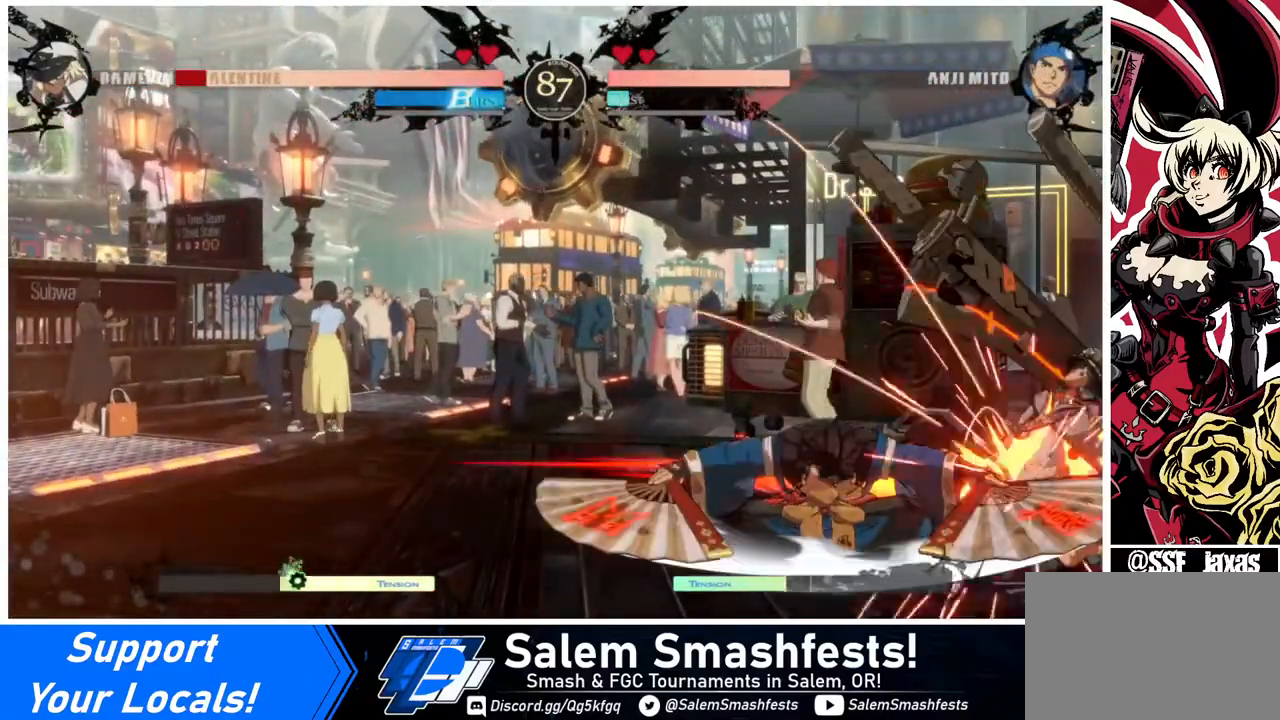
{"buttons": ["DPAD_RIGHT"], "events": [[360, "DPAD_RIGHT", "down"]]}
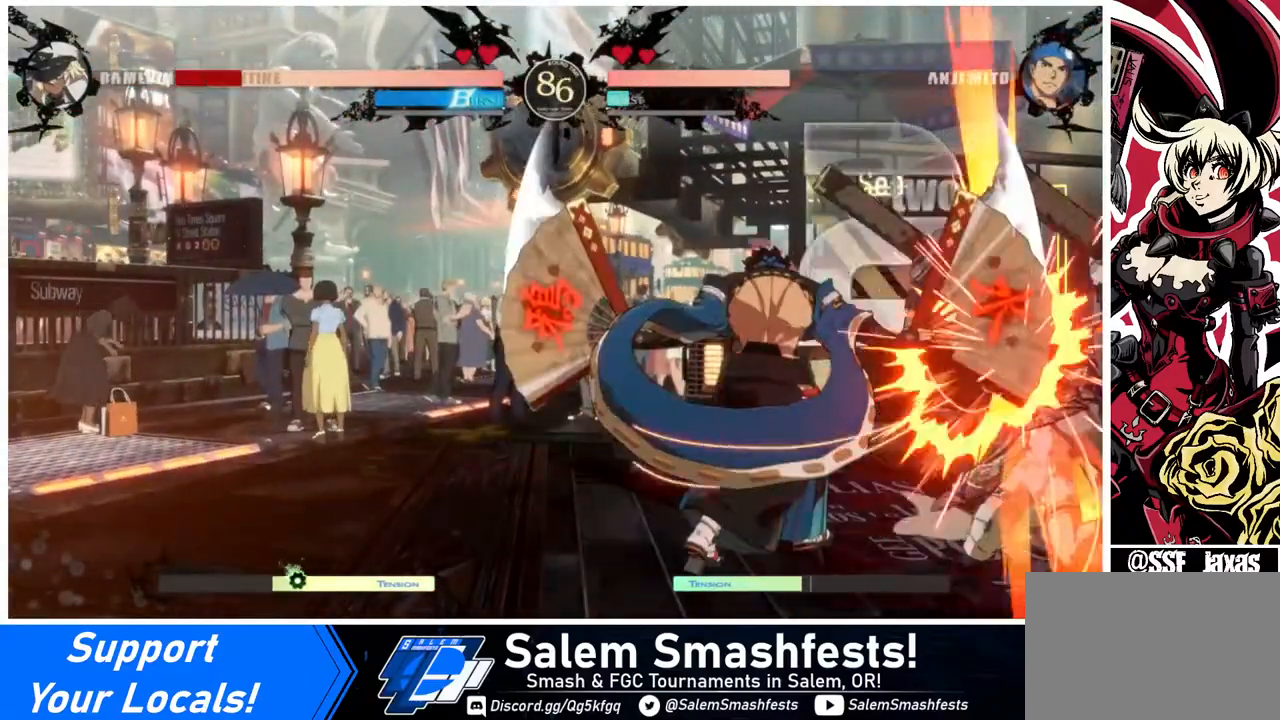
{"buttons": ["DPAD_DOWN", "DPAD_RIGHT"], "events": [[280, "DPAD_DOWN", "down"]]}
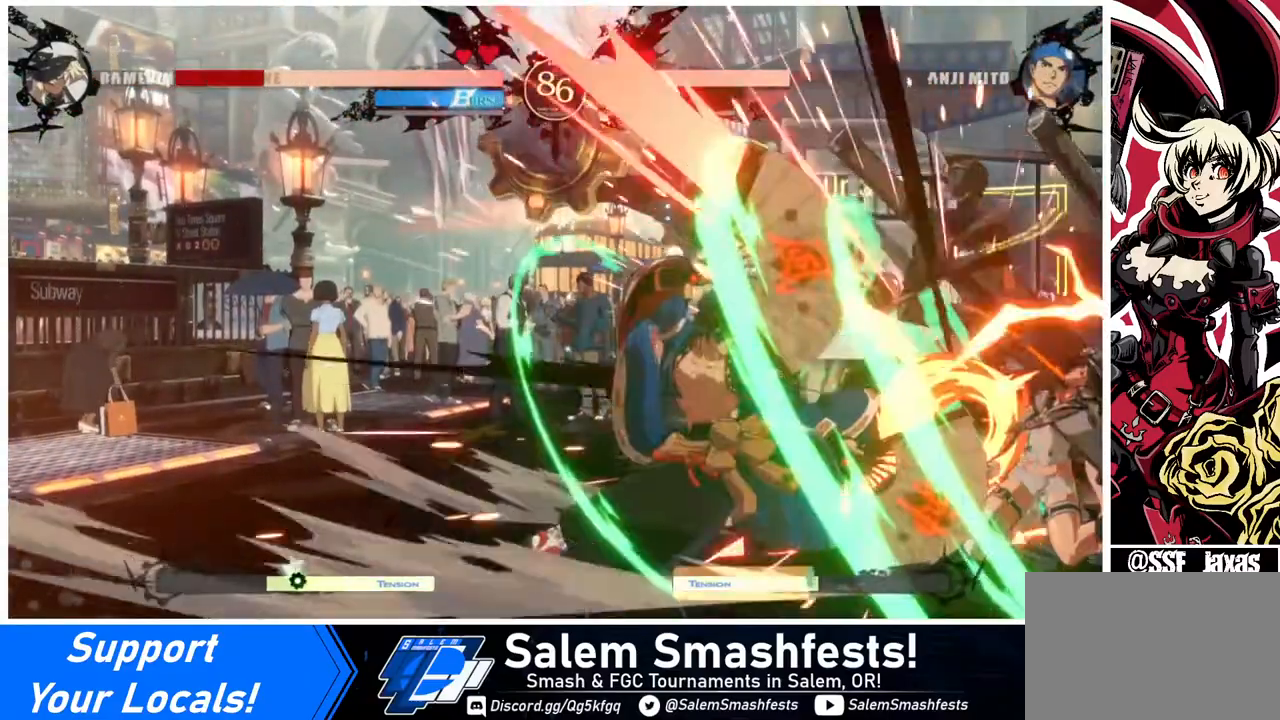
{"buttons": ["DPAD_RIGHT"], "events": [[400, "DPAD_DOWN", "up"]]}
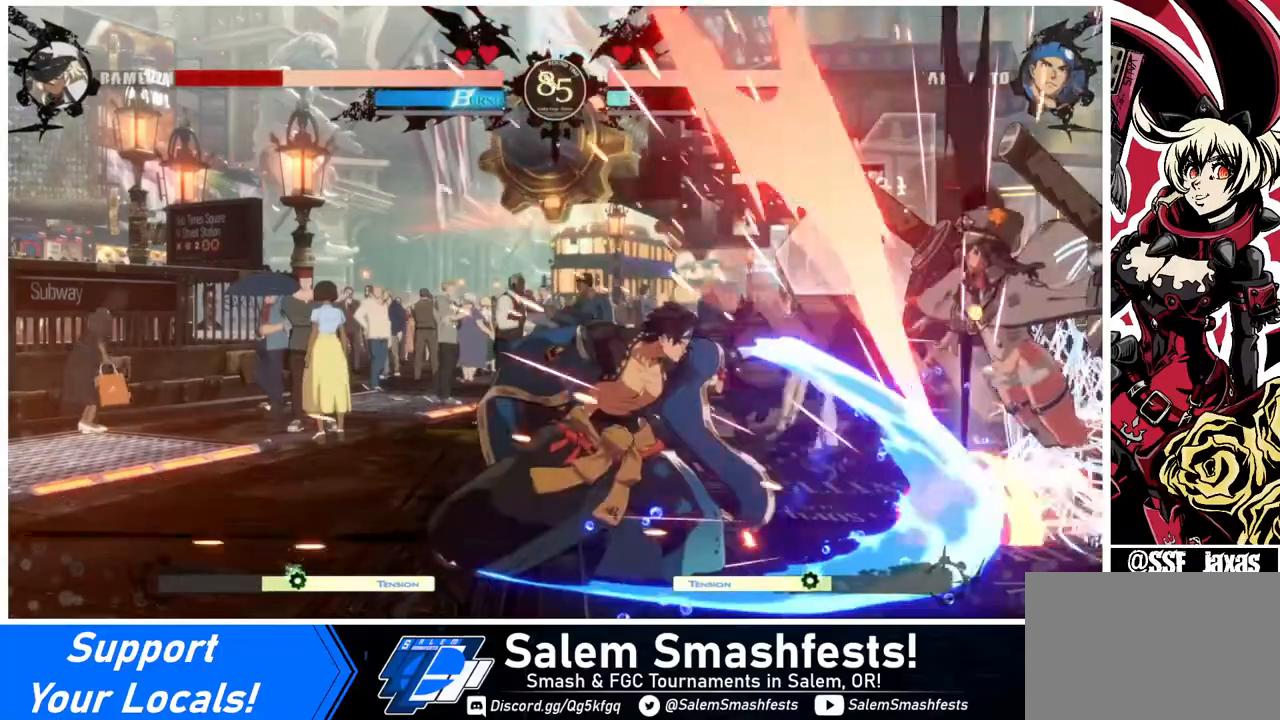
{"buttons": ["DPAD_RIGHT"], "events": [[40, "DPAD_DOWN", "down"], [320, "DPAD_DOWN", "up"]]}
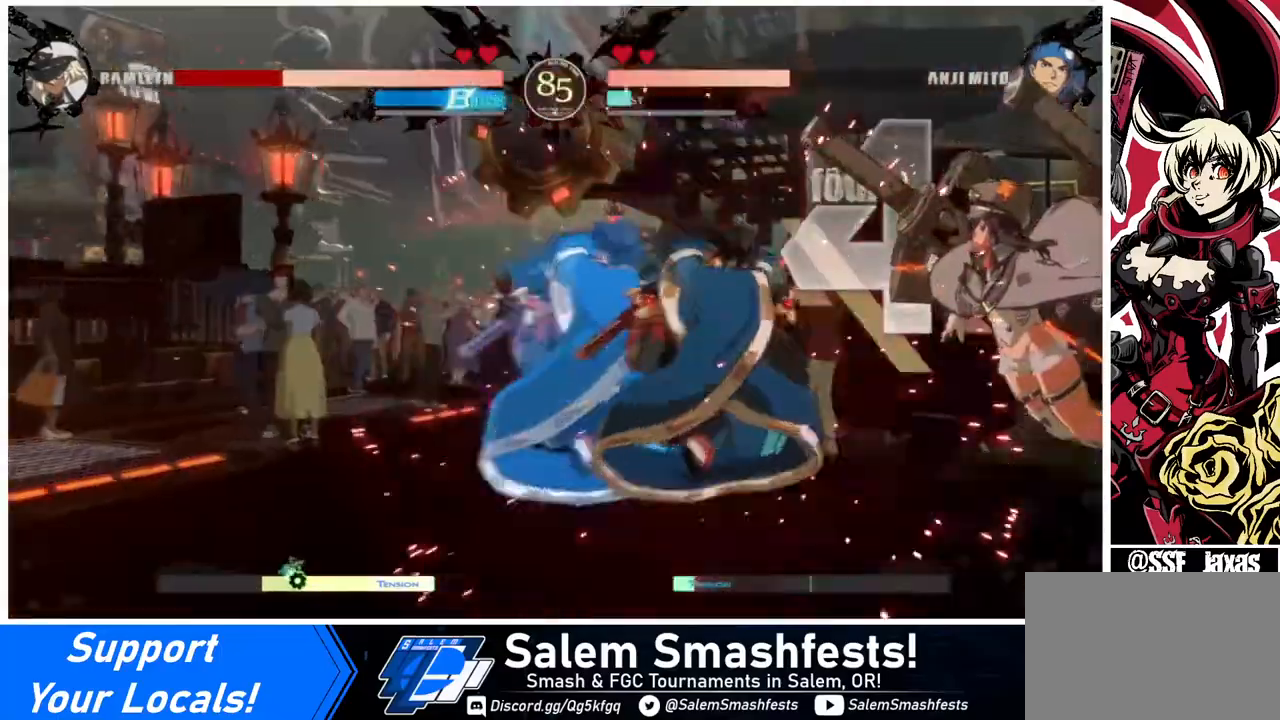
{"buttons": ["DPAD_RIGHT"], "events": []}
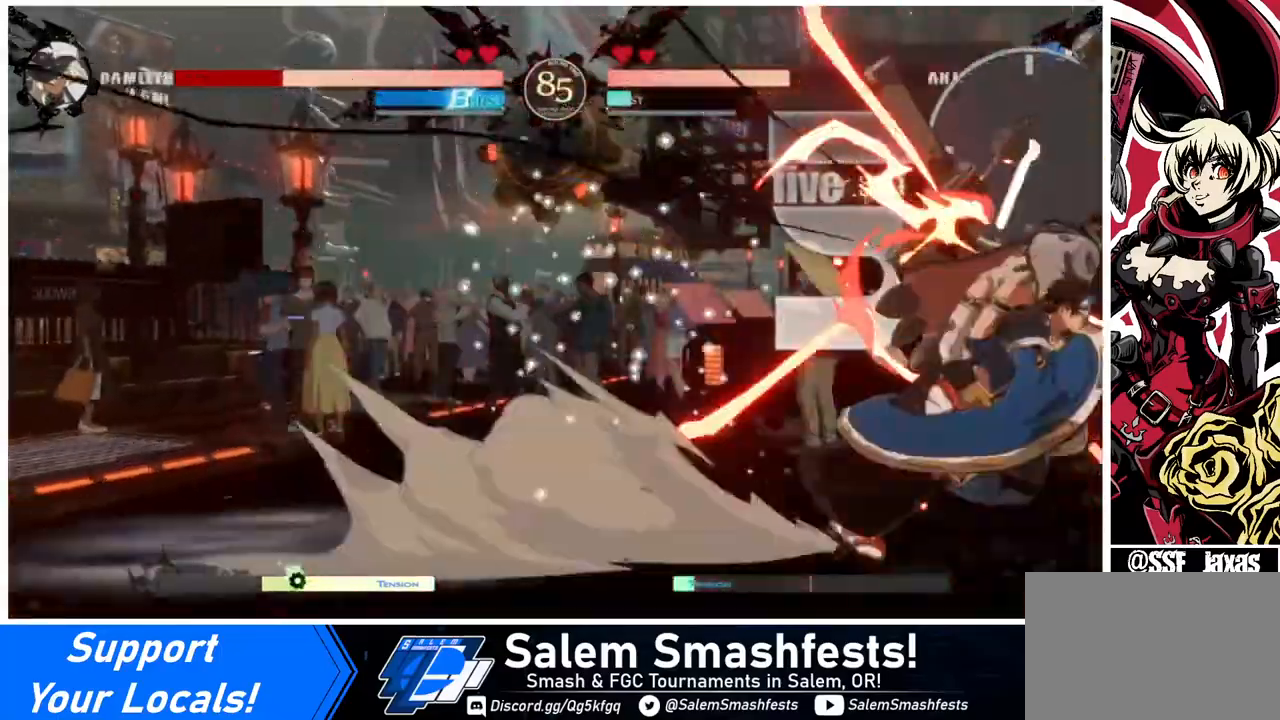
{"buttons": ["DPAD_RIGHT"], "events": []}
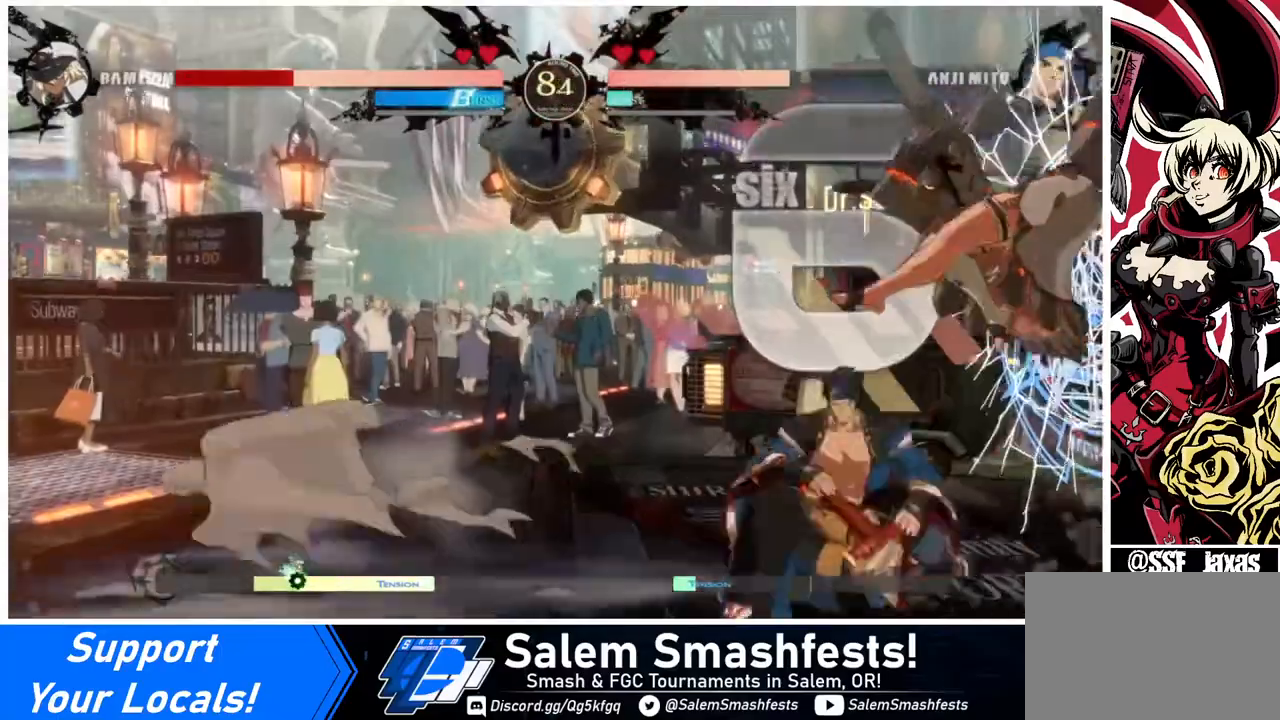
{"buttons": ["DPAD_RIGHT"], "events": []}